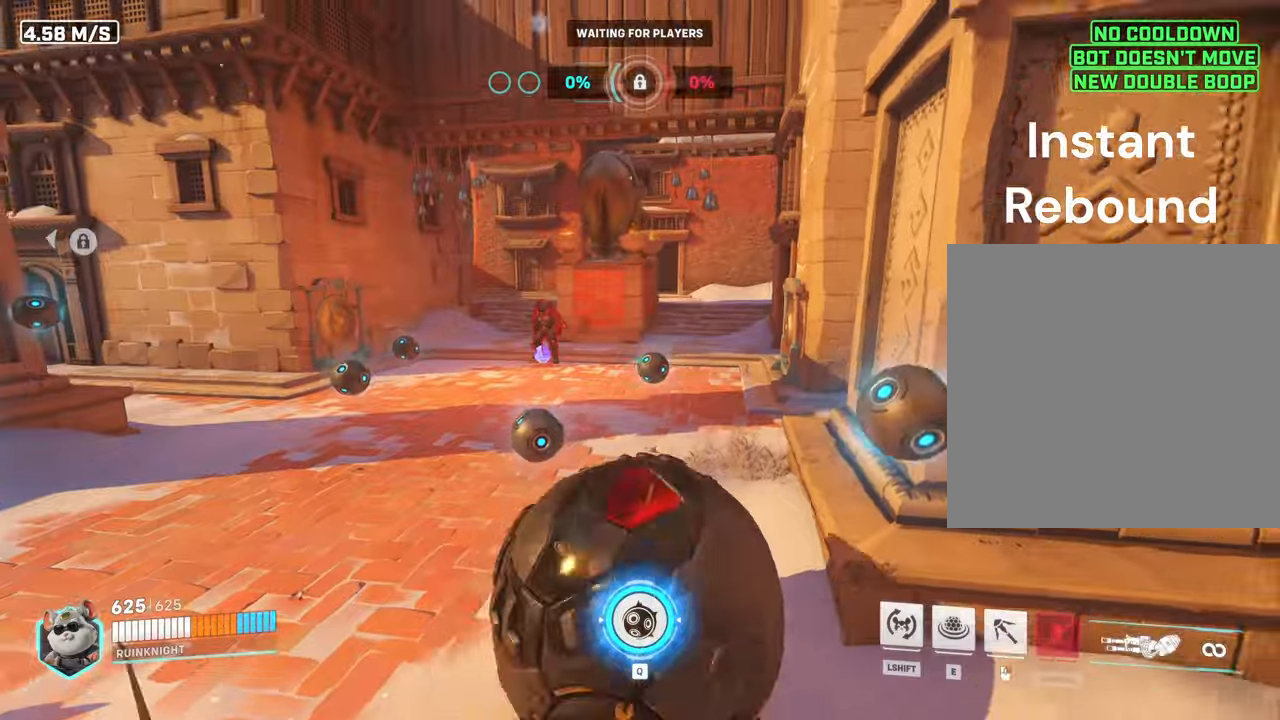
Gameplay with keyboard and mouse; each line is a JSON object with the keys and mouse buttons held at the frame after it. "events" lists presses ("down") and releases ("up") of "a", "ctrl", "d", "e", "f", "q", "r", "s", "shift", "space", "tab", "w", "mouse_left", "mouse_wheel", "mouse_right", "mouse_mb4" and "mouse_mb5" between this image and that frame as [ms after this image, input, new state], when the widget could be followed in between. "mouse_left", "mouse_wheel", "mouse_right", "mouse_mb4", "mouse_mb5" = the "left", "wheel", "right", "mb4", "mb5" buttons of the "mouse" list. No other keys are recorded. "wheel" means that the mouse wheel is clicked or scrolled. Mouse movement is not recorded.
{"keys": ["d", "w"], "mouse": ["right"]}
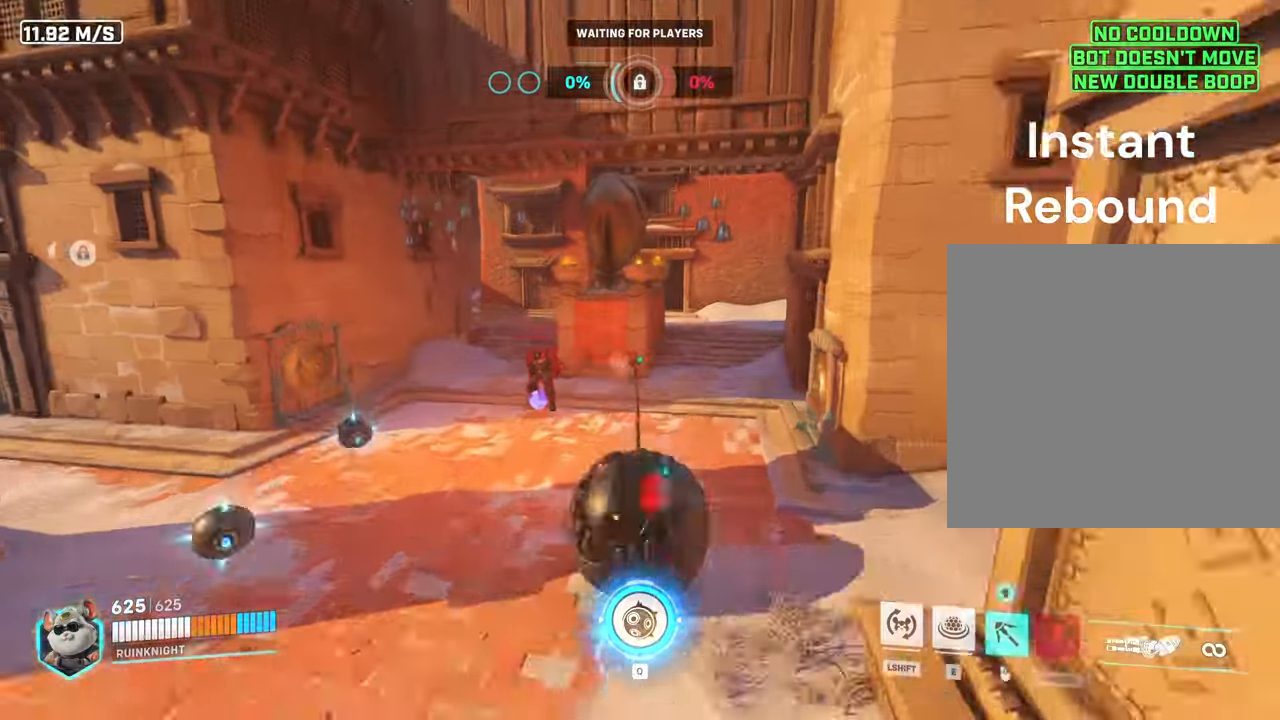
{"keys": [], "mouse": []}
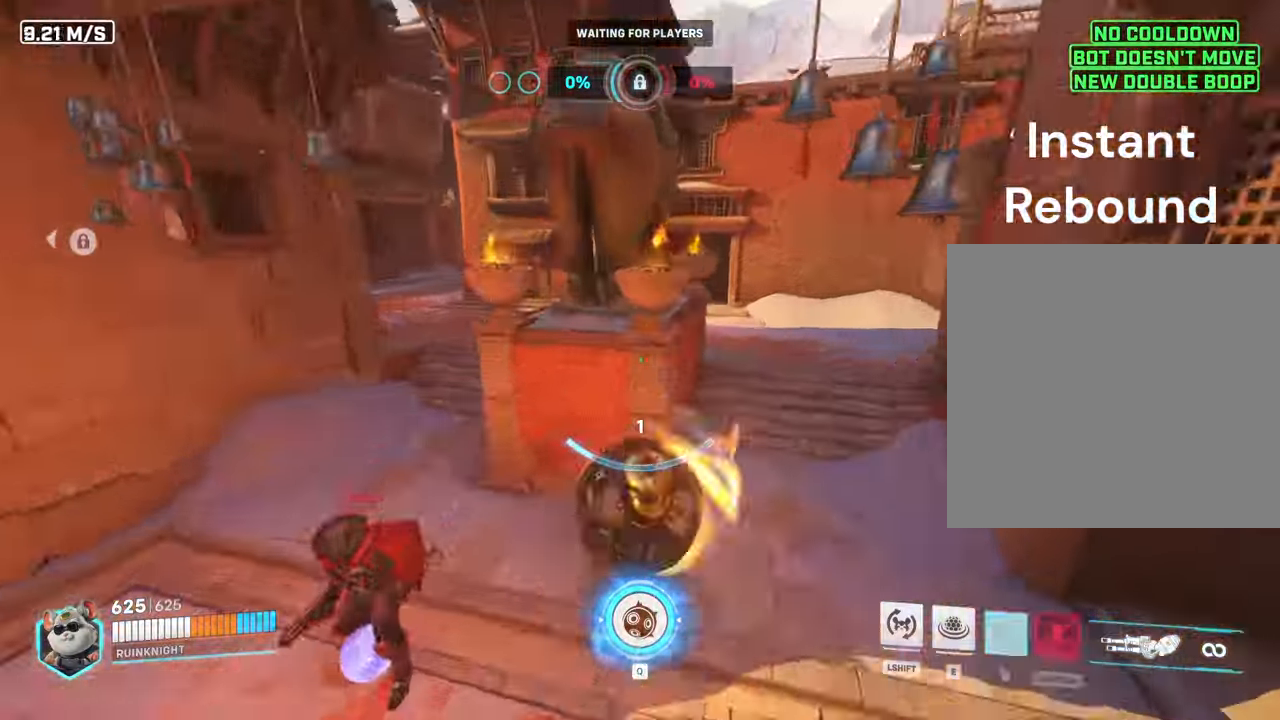
{"keys": [], "mouse": ["left"], "events": [[500, "mouse_left", "down"]]}
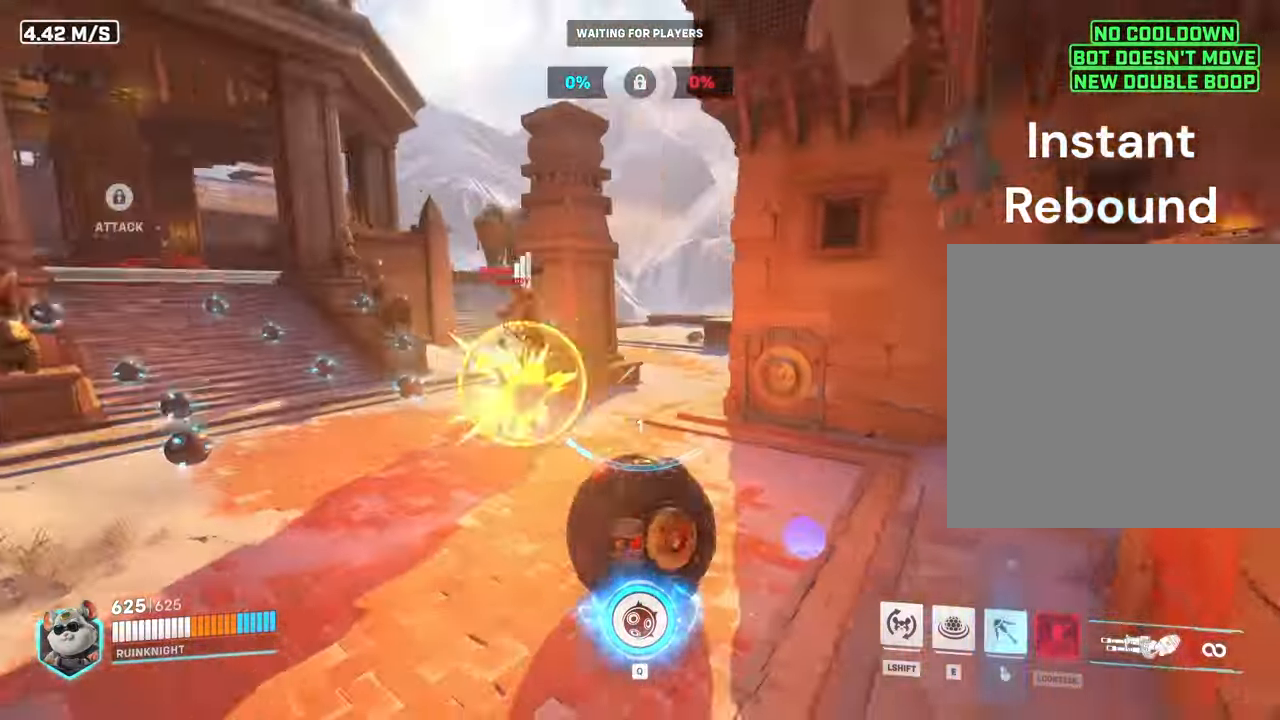
{"keys": [], "mouse": [], "events": [[66, "mouse_left", "up"]]}
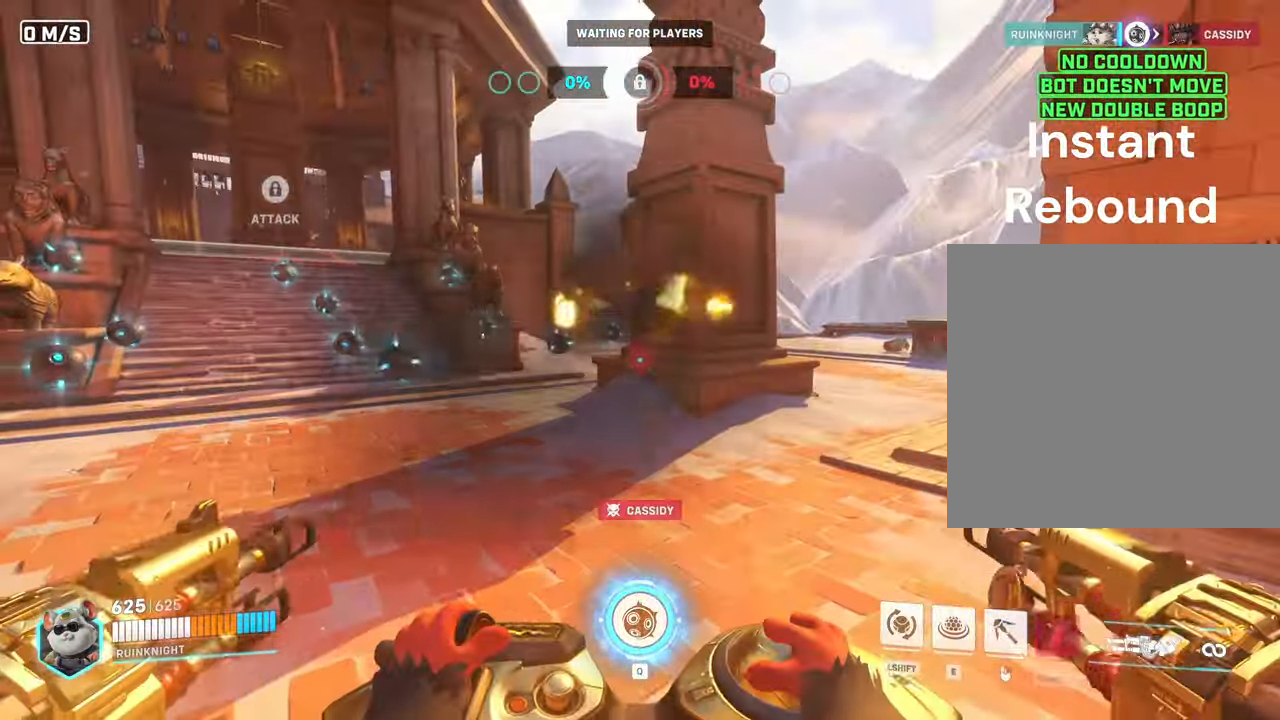
{"keys": [], "mouse": [], "events": []}
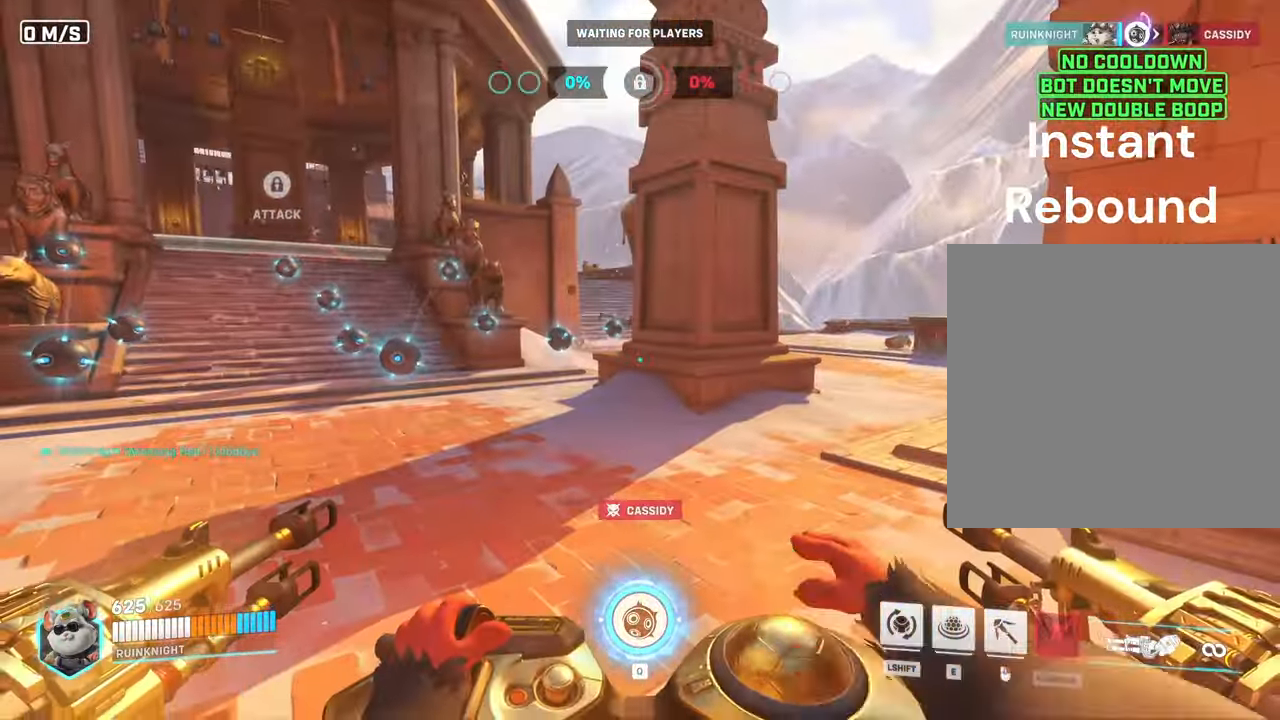
{"keys": ["w"], "mouse": [], "events": [[500, "w", "down"]]}
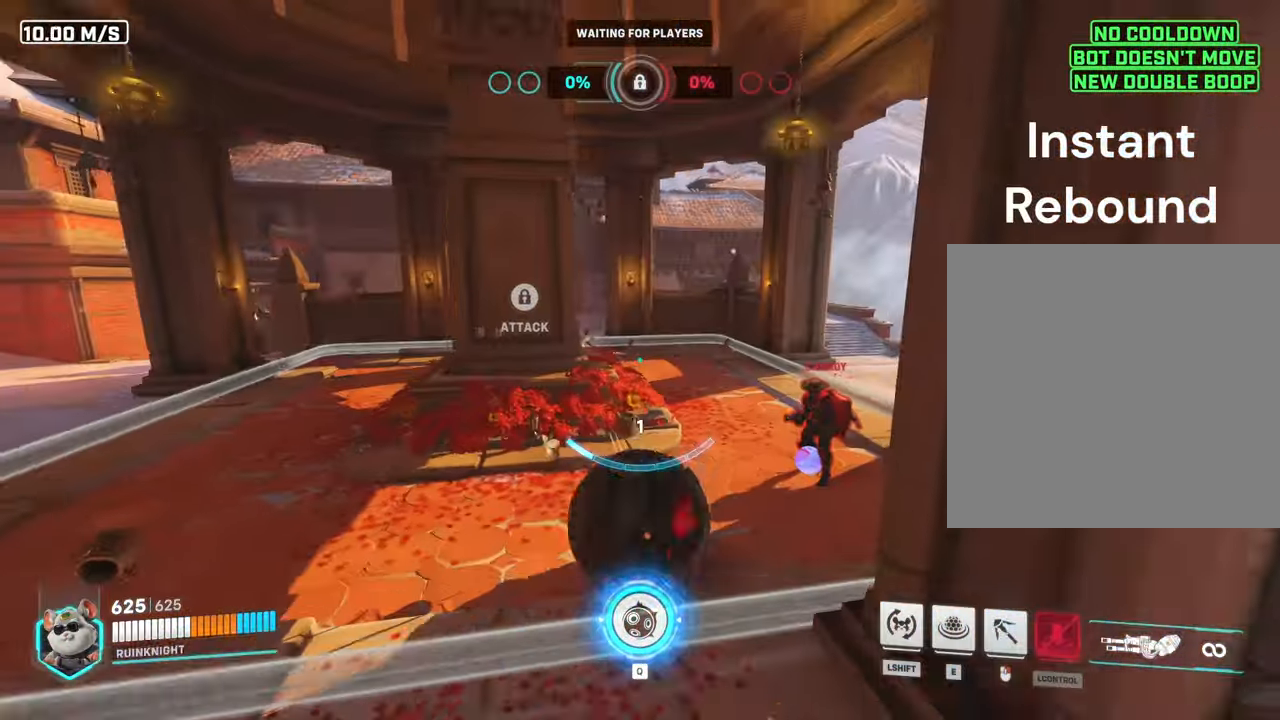
{"keys": ["w"], "mouse": [], "events": [[133, "d", "down"], [266, "d", "up"], [266, "w", "up"], [466, "w", "down"]]}
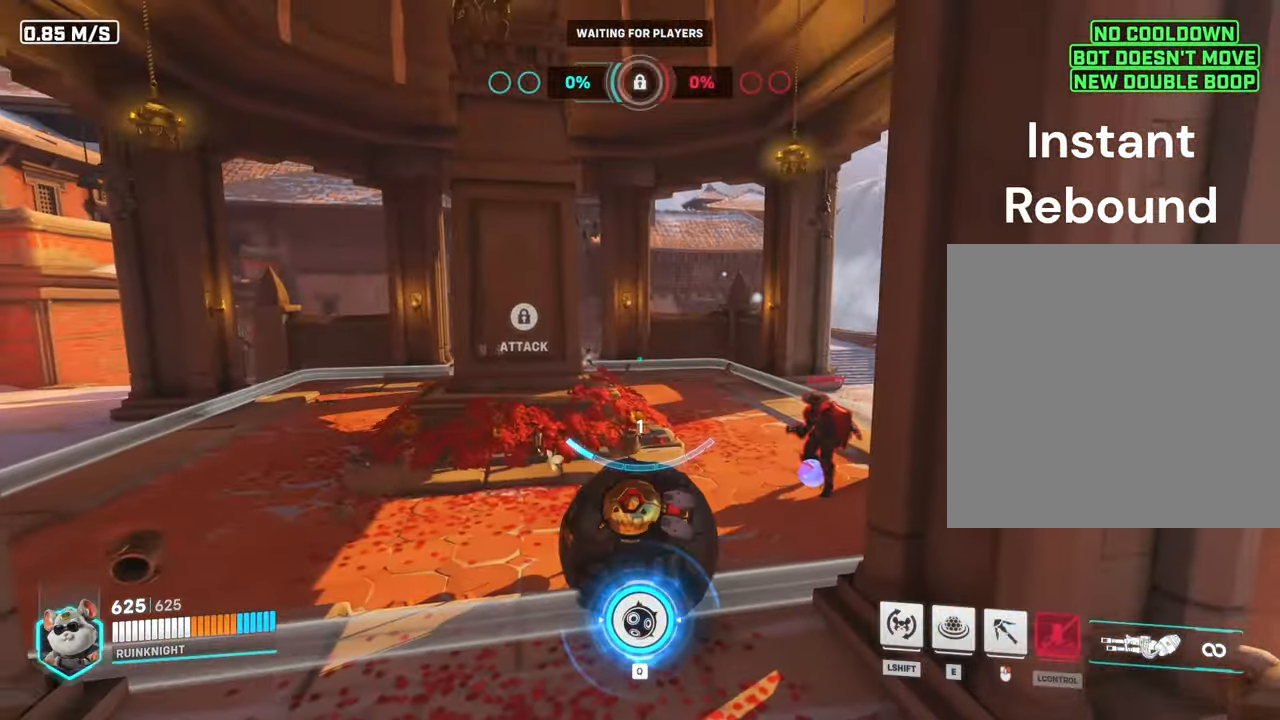
{"keys": ["d"], "mouse": ["right"], "events": [[66, "d", "down"], [66, "mouse_right", "down"], [100, "w", "up"], [266, "w", "down"], [466, "w", "up"]]}
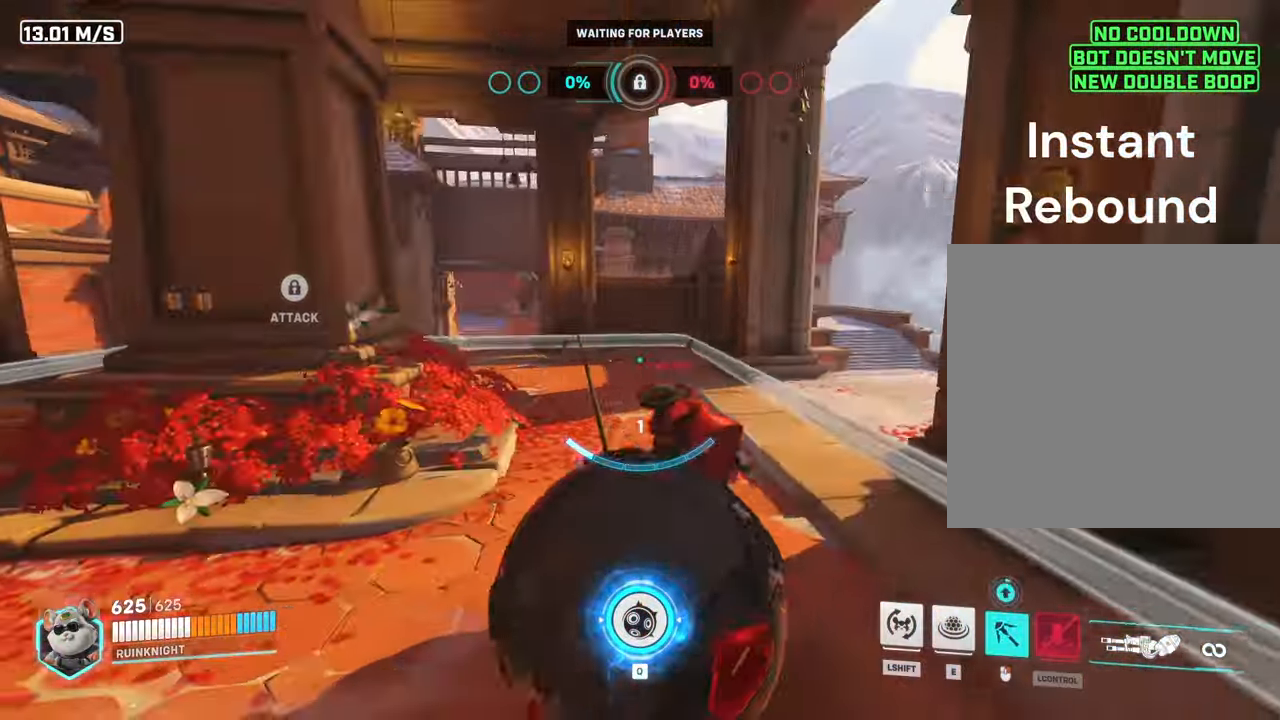
{"keys": [], "mouse": [], "events": [[33, "w", "down"], [200, "d", "up"], [200, "w", "up"], [233, "a", "down"], [366, "a", "up"], [400, "mouse_right", "up"]]}
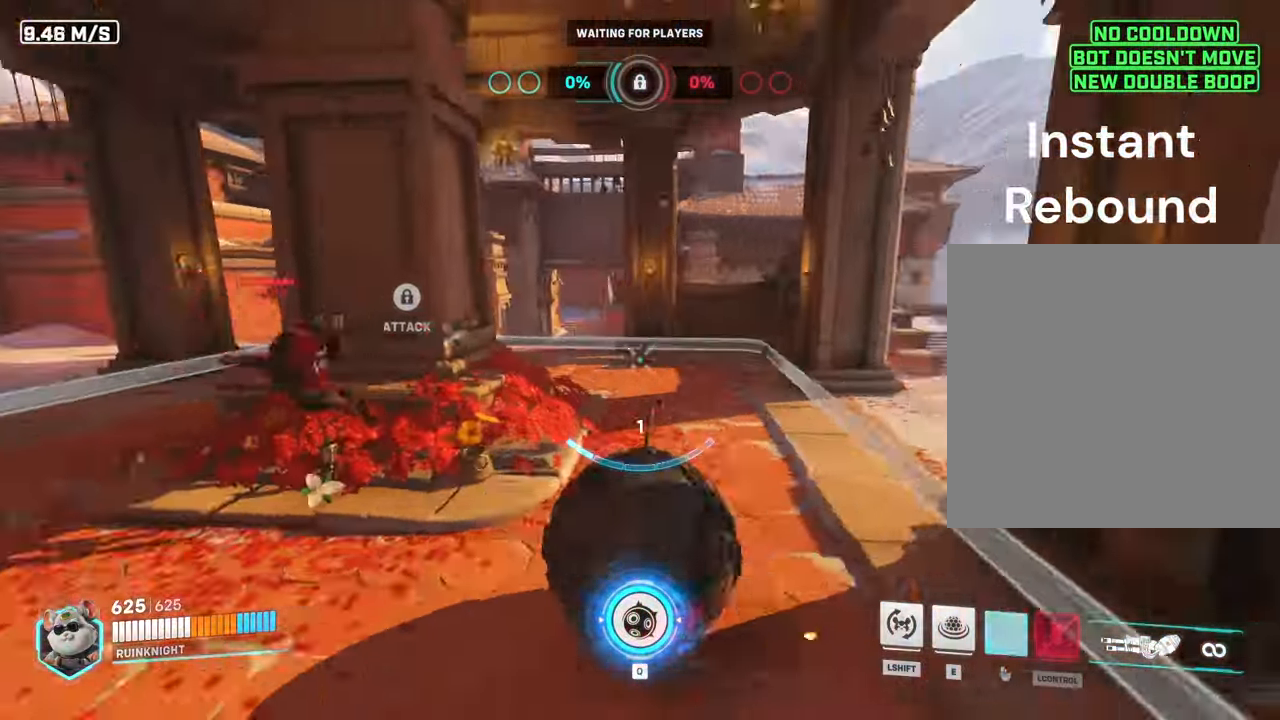
{"keys": [], "mouse": [], "events": [[100, "mouse_left", "down"], [166, "a", "down"], [200, "a", "up"], [200, "mouse_left", "up"]]}
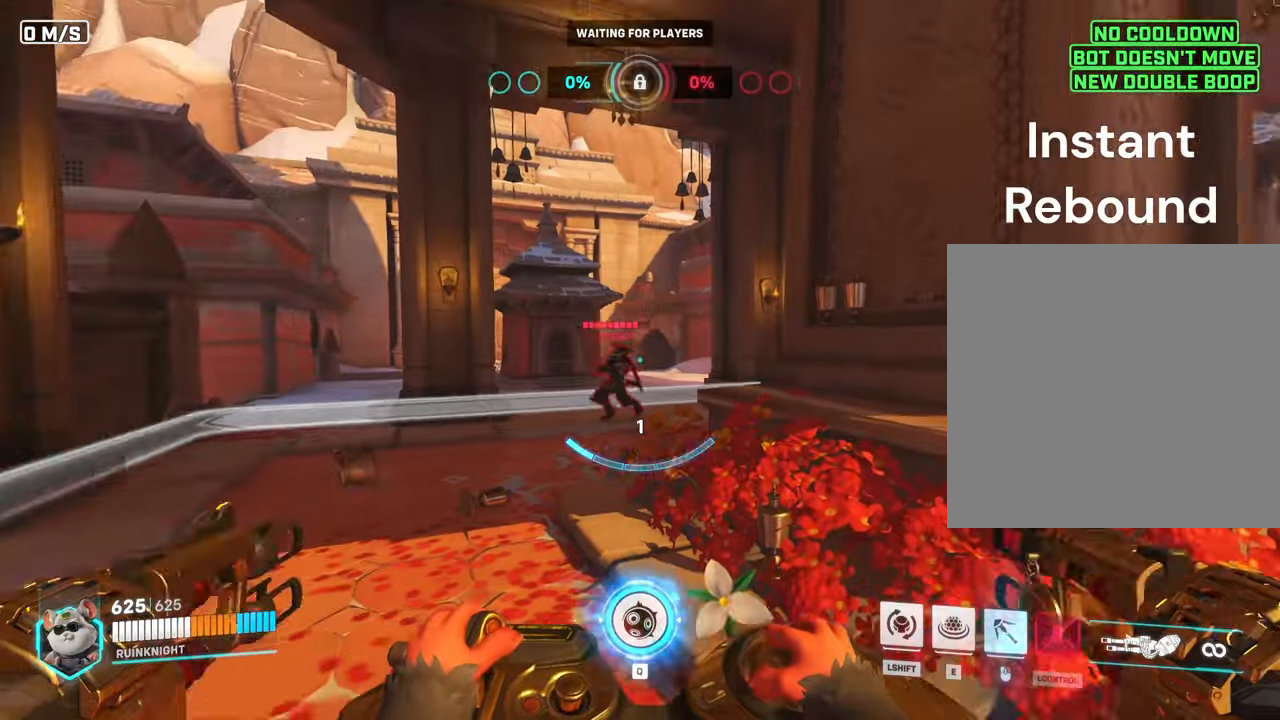
{"keys": [], "mouse": ["left"], "events": [[433, "mouse_left", "down"]]}
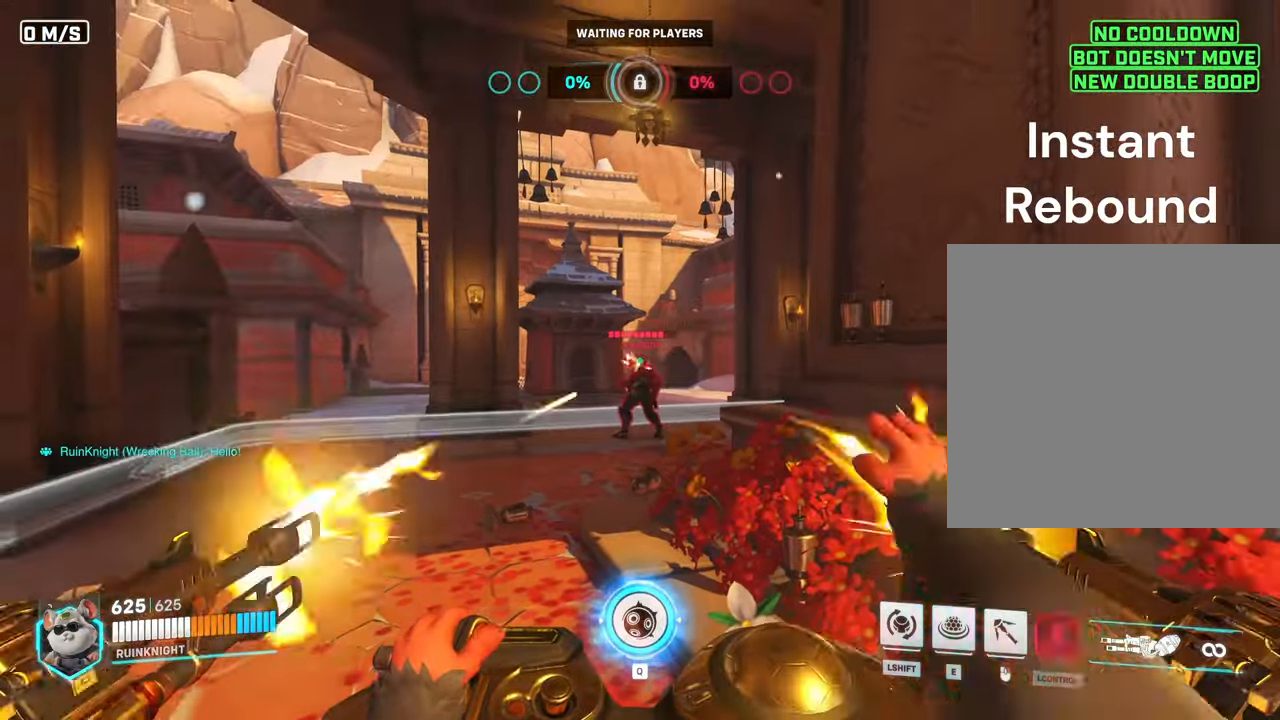
{"keys": [], "mouse": ["left"], "events": []}
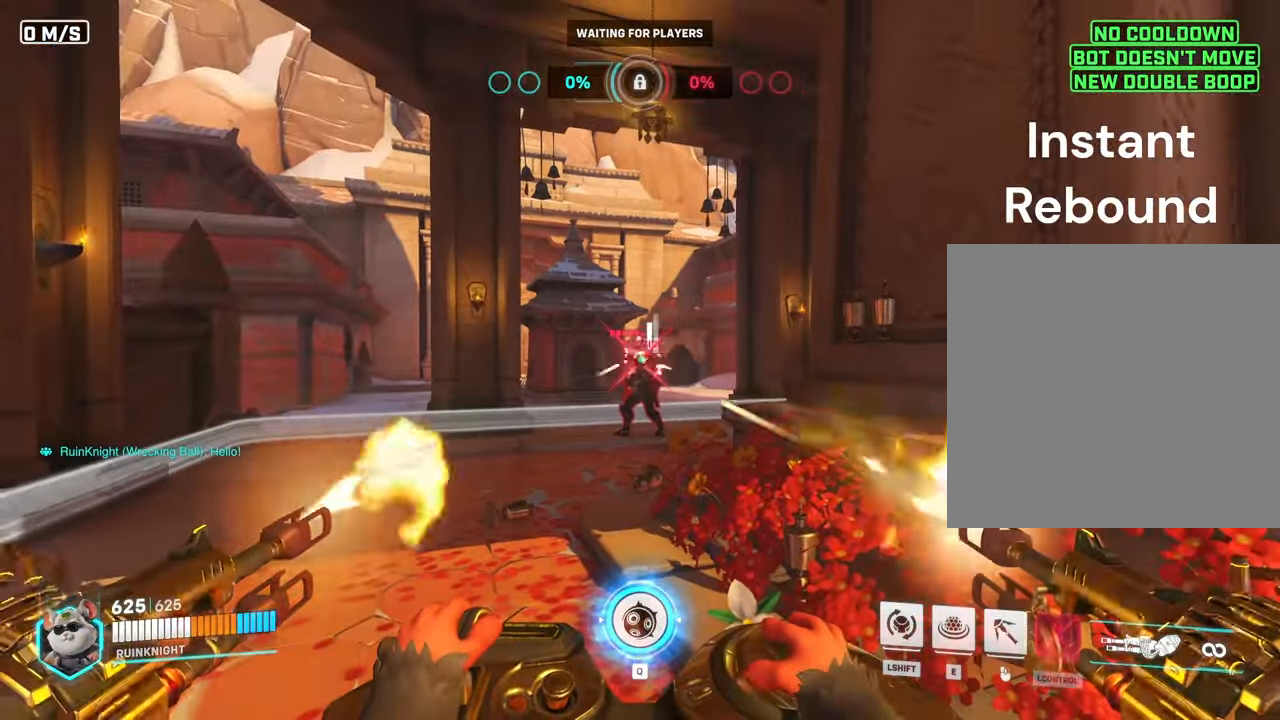
{"keys": [], "mouse": ["left"], "events": []}
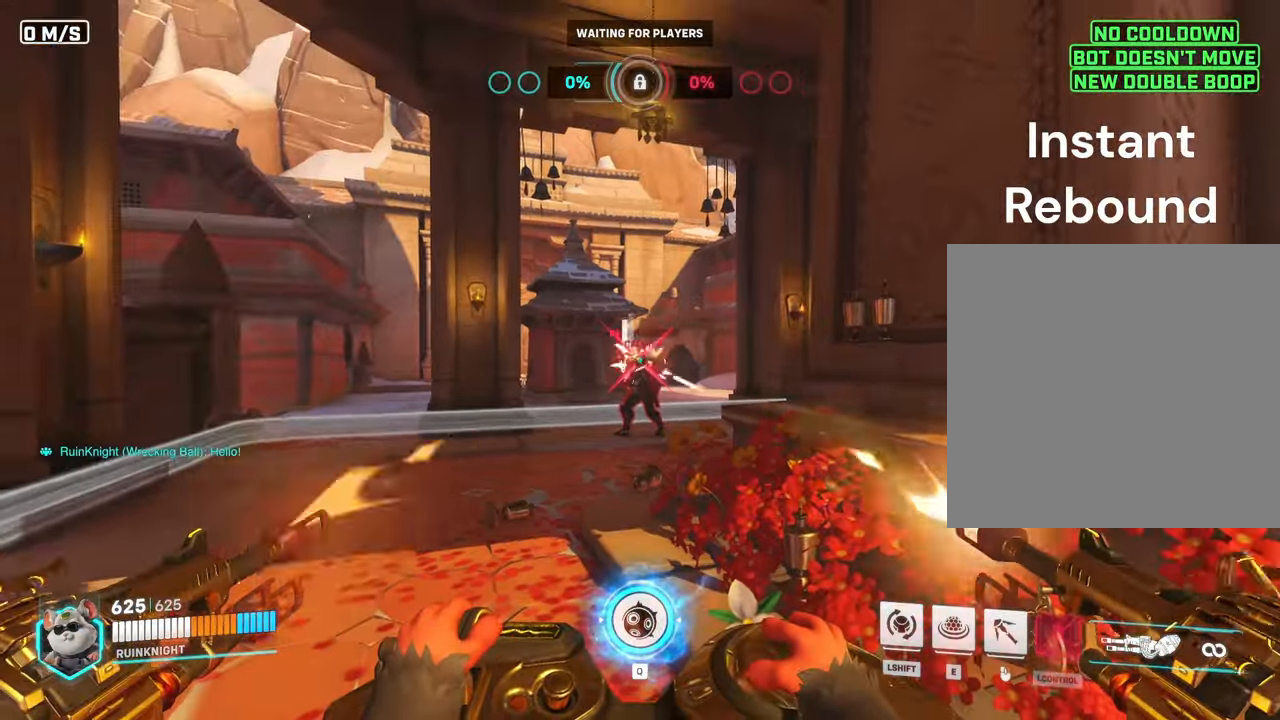
{"keys": ["a", "w"], "mouse": [], "events": [[166, "mouse_left", "up"], [200, "a", "down"], [233, "w", "down"], [333, "shift", "down"], [500, "shift", "up"]]}